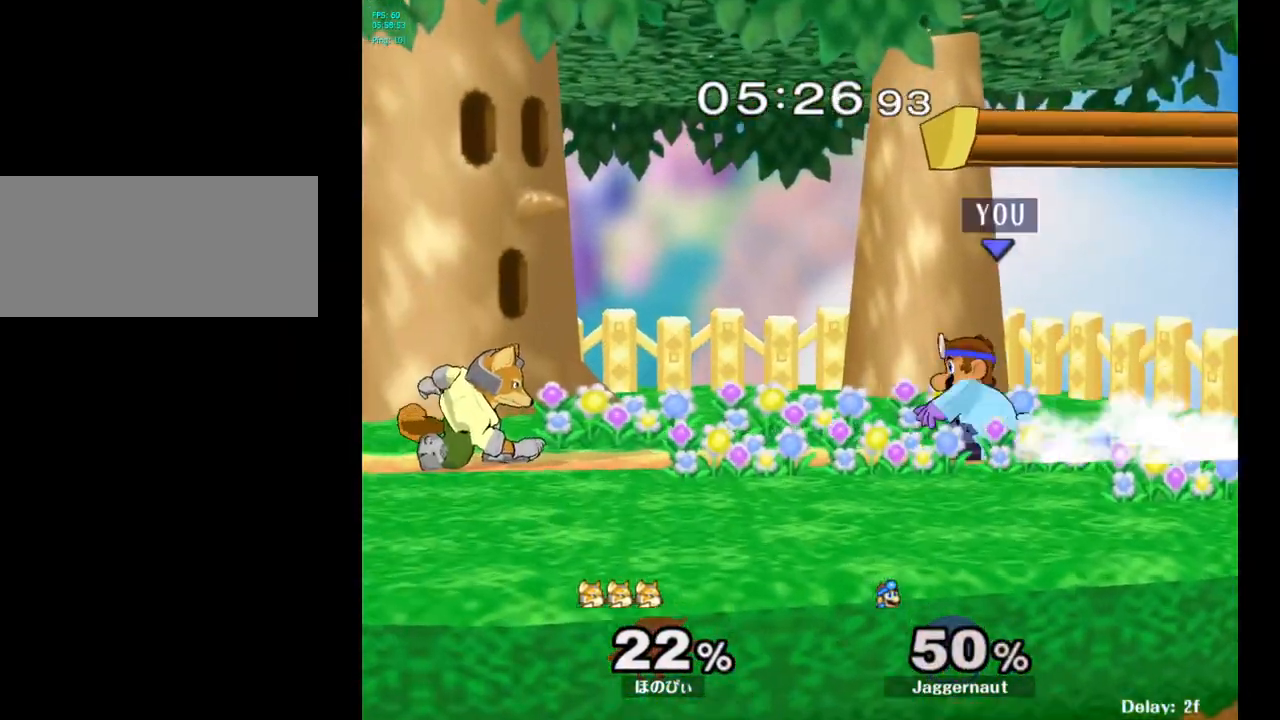
Gameplay with a controller (Nintendo layout); each line is a JSON object with the inputs held at the frame after it. "events" lists button and stick changes between this image and that frame as [ms after this image, input, new state], when the widget could be followed in between. Not read: L3 R3.
{"buttons": ["A"], "left_stick": "left", "right_stick": "center", "events": [[17, "Y", "up"], [33, "R1", "up"], [150, "Y", "down"], [217, "R1", "down"], [300, "R1", "up"], [300, "Y", "up"], [350, "left_stick", "left"], [400, "A", "down"]]}
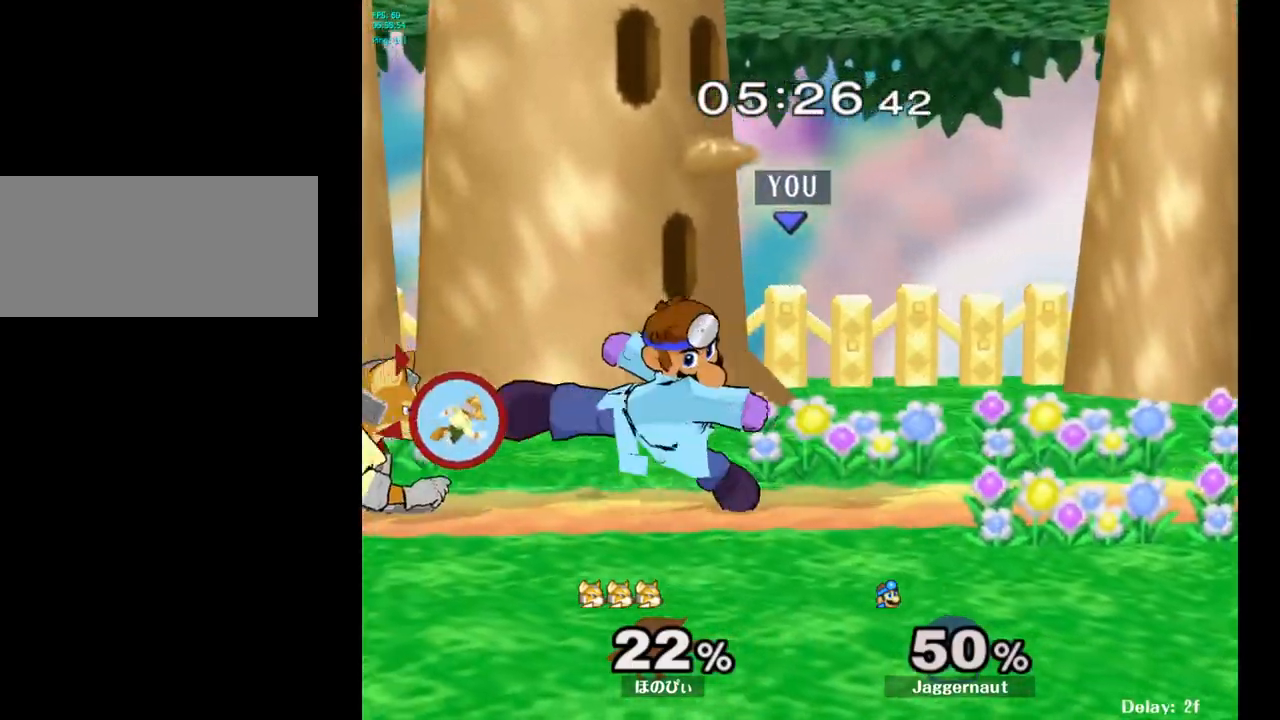
{"buttons": [], "left_stick": "center", "right_stick": "center", "events": [[33, "A", "up"], [233, "left_stick", "center"]]}
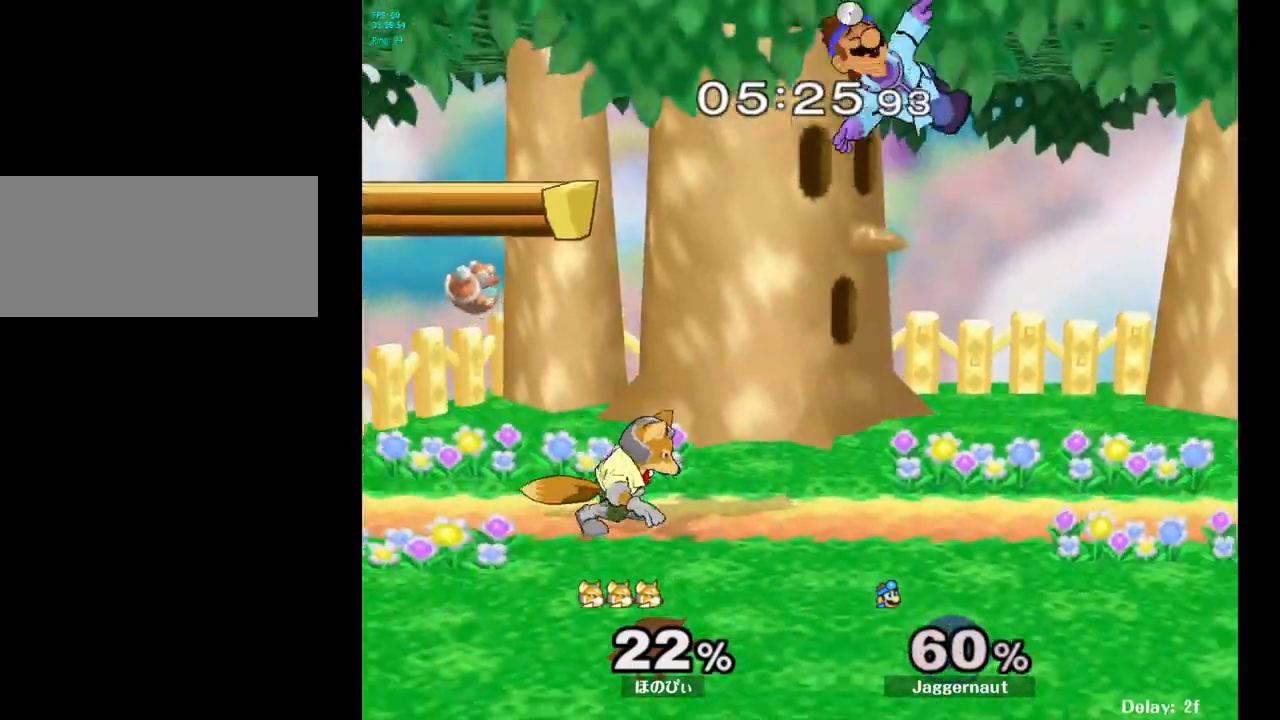
{"buttons": [], "left_stick": "up", "right_stick": "center", "events": [[267, "Y", "down"], [283, "left_stick", "up-right"], [350, "Y", "up"], [433, "left_stick", "up"], [450, "Y", "down"], [500, "Y", "up"]]}
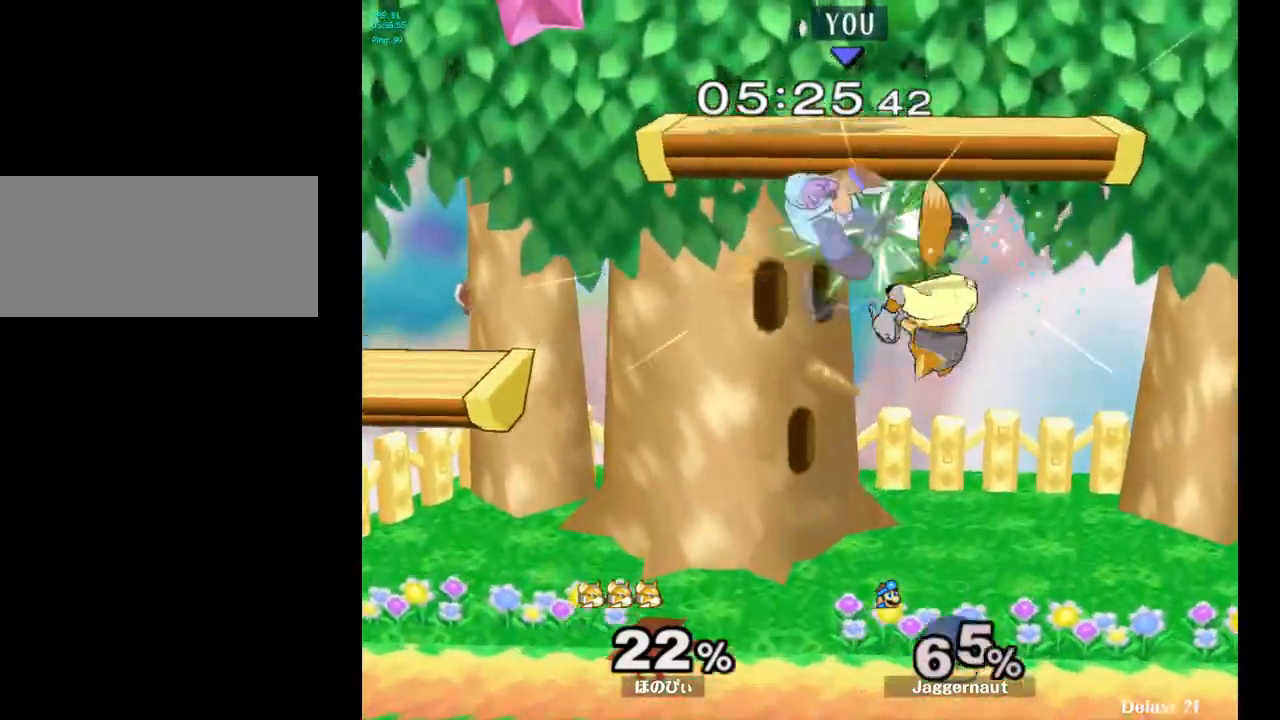
{"buttons": [], "left_stick": "center", "right_stick": "center", "events": [[67, "Y", "down"], [100, "left_stick", "up-right"], [217, "Y", "up"], [233, "Y", "down"], [250, "Y", "up"], [417, "left_stick", "center"]]}
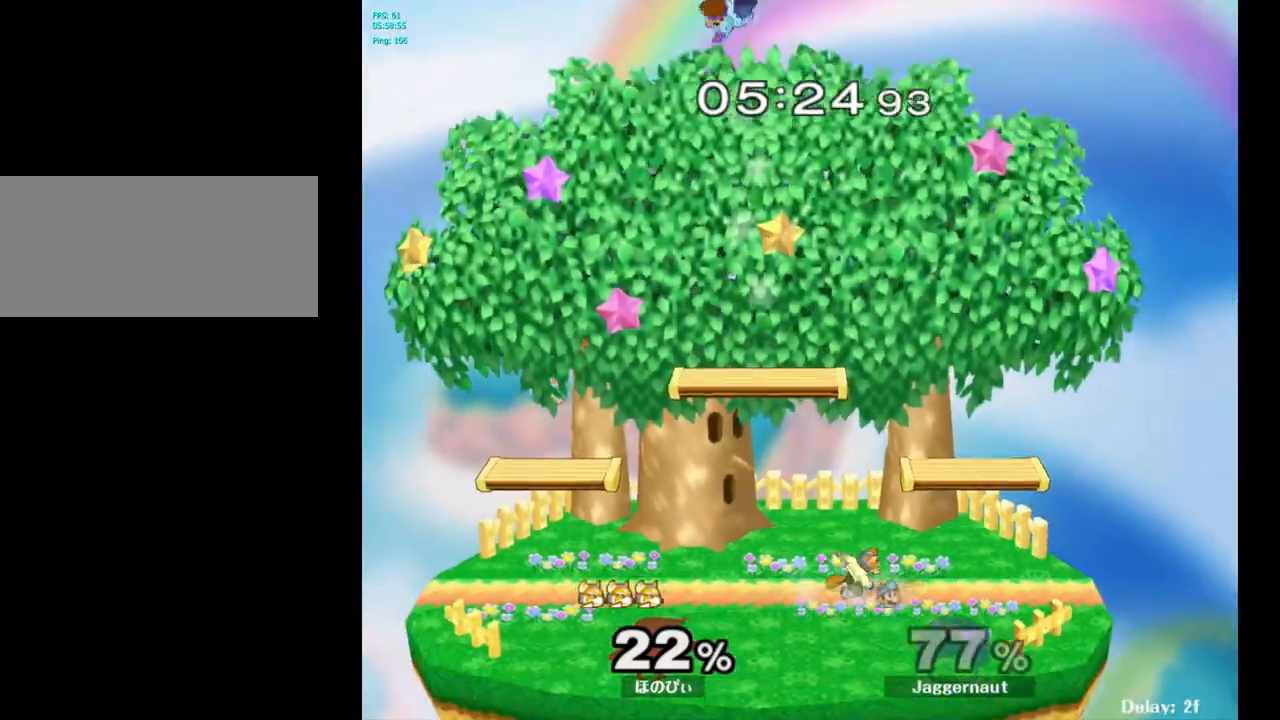
{"buttons": [], "left_stick": "center", "right_stick": "center", "events": [[317, "left_stick", "left"], [467, "left_stick", "center"]]}
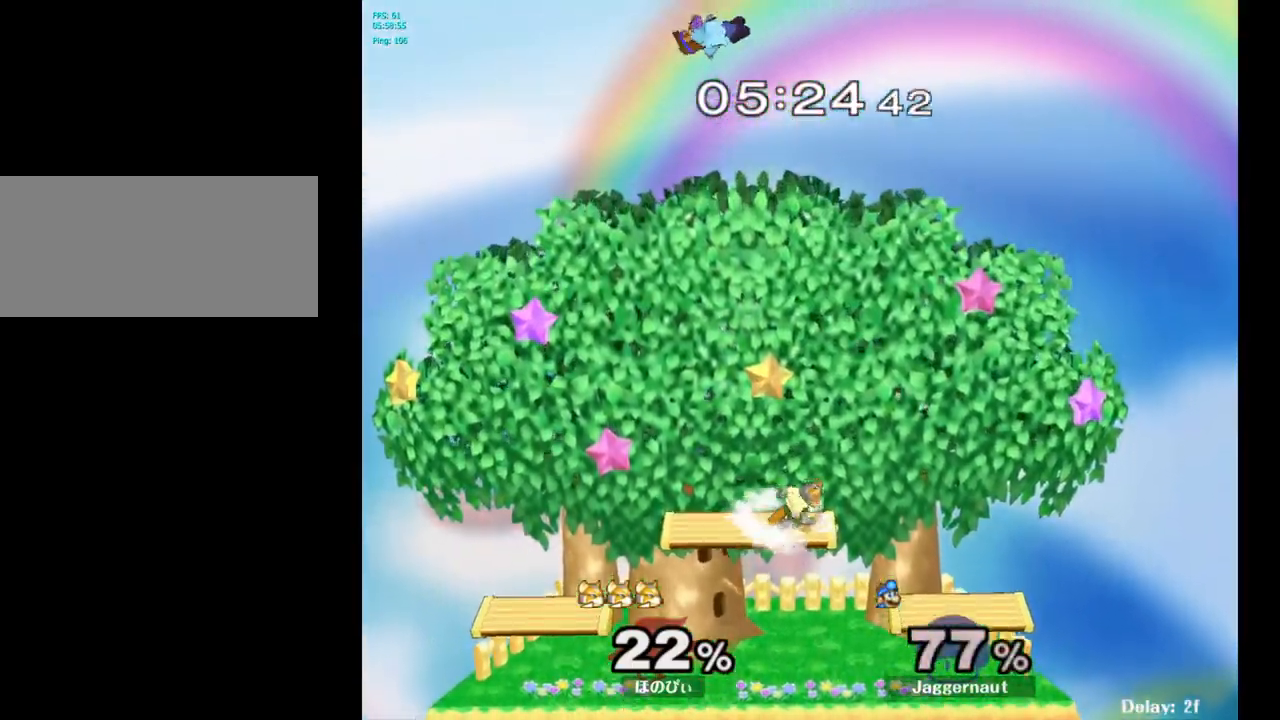
{"buttons": [], "left_stick": "right", "right_stick": "center", "events": [[133, "left_stick", "down-left"], [300, "right_stick", "down"], [317, "left_stick", "down-right"], [383, "left_stick", "right"], [417, "right_stick", "center"]]}
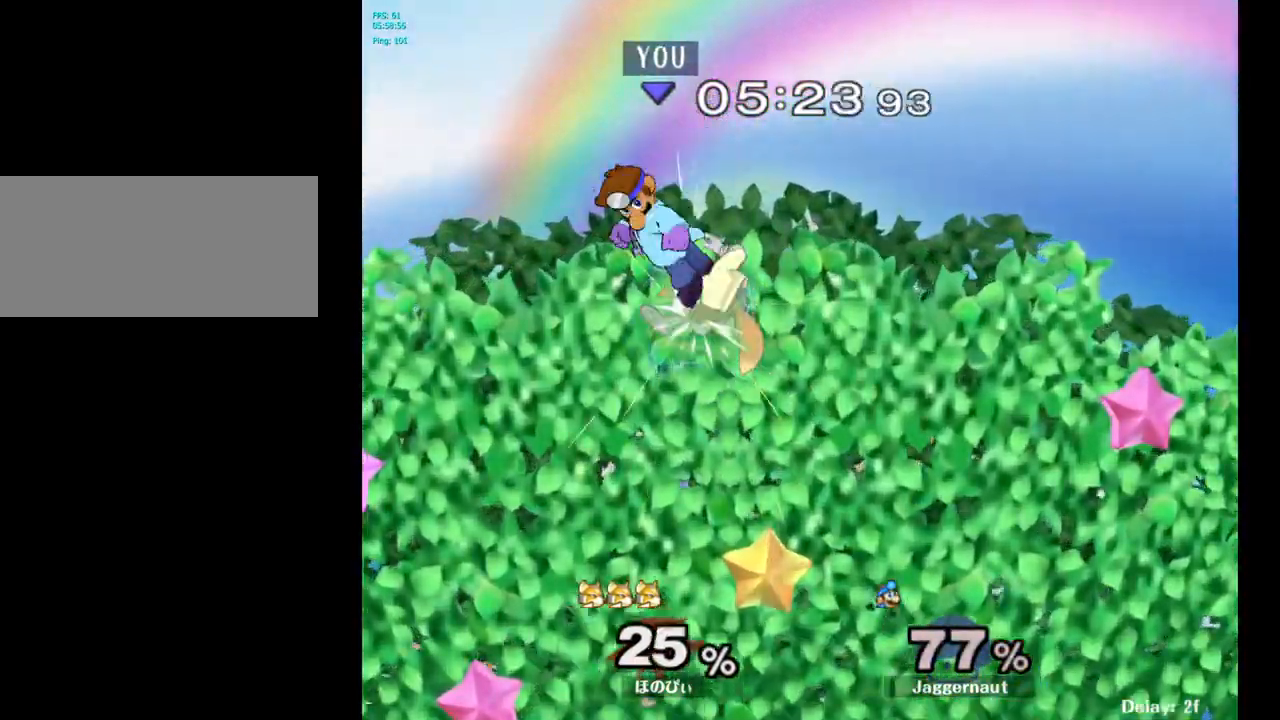
{"buttons": [], "left_stick": "left", "right_stick": "center", "events": [[383, "left_stick", "left"]]}
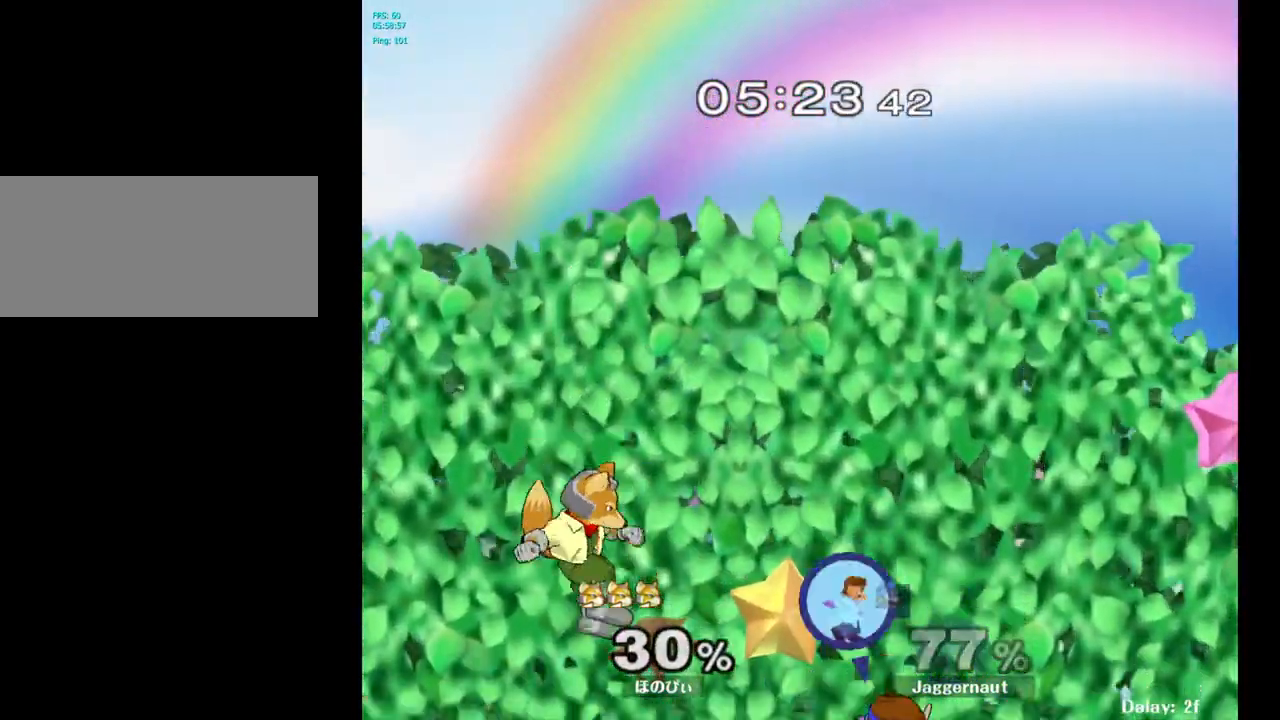
{"buttons": [], "left_stick": "down-left", "right_stick": "center", "events": [[67, "left_stick", "center"], [133, "left_stick", "right"], [433, "left_stick", "down-left"]]}
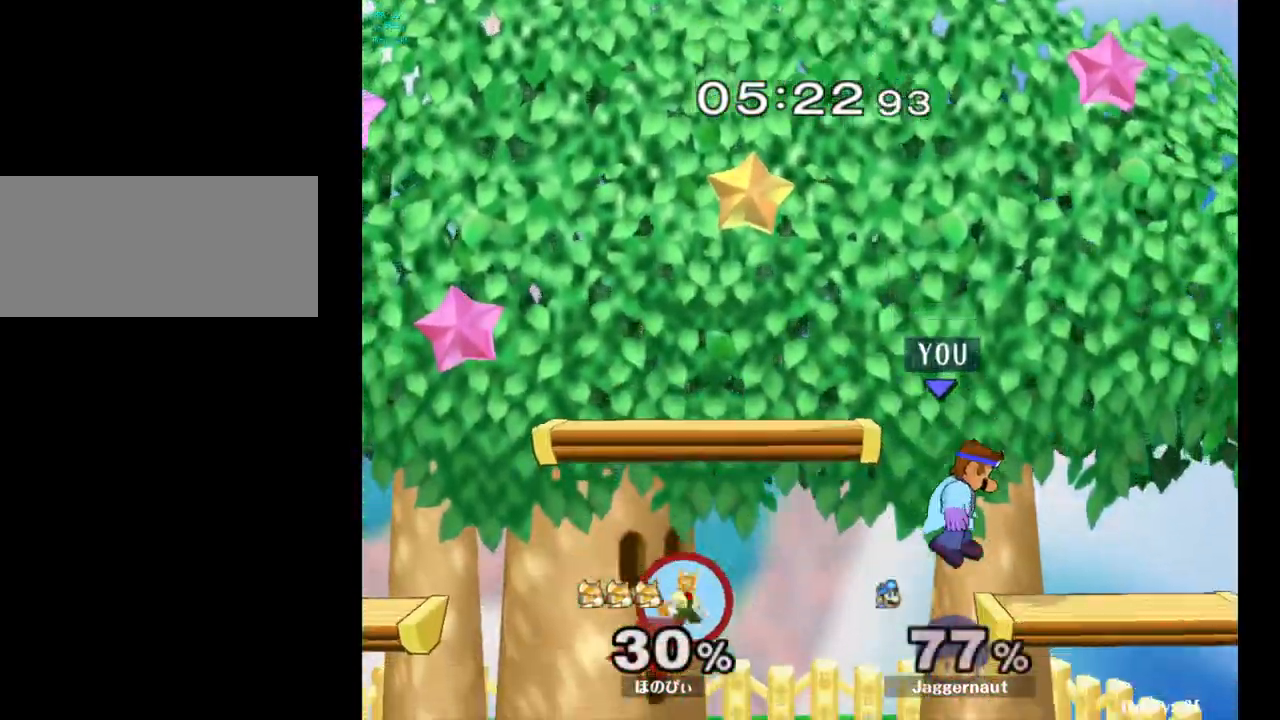
{"buttons": [], "left_stick": "up-right", "right_stick": "center", "events": [[217, "Y", "down"], [217, "left_stick", "left"], [400, "Y", "up"], [467, "left_stick", "up-right"]]}
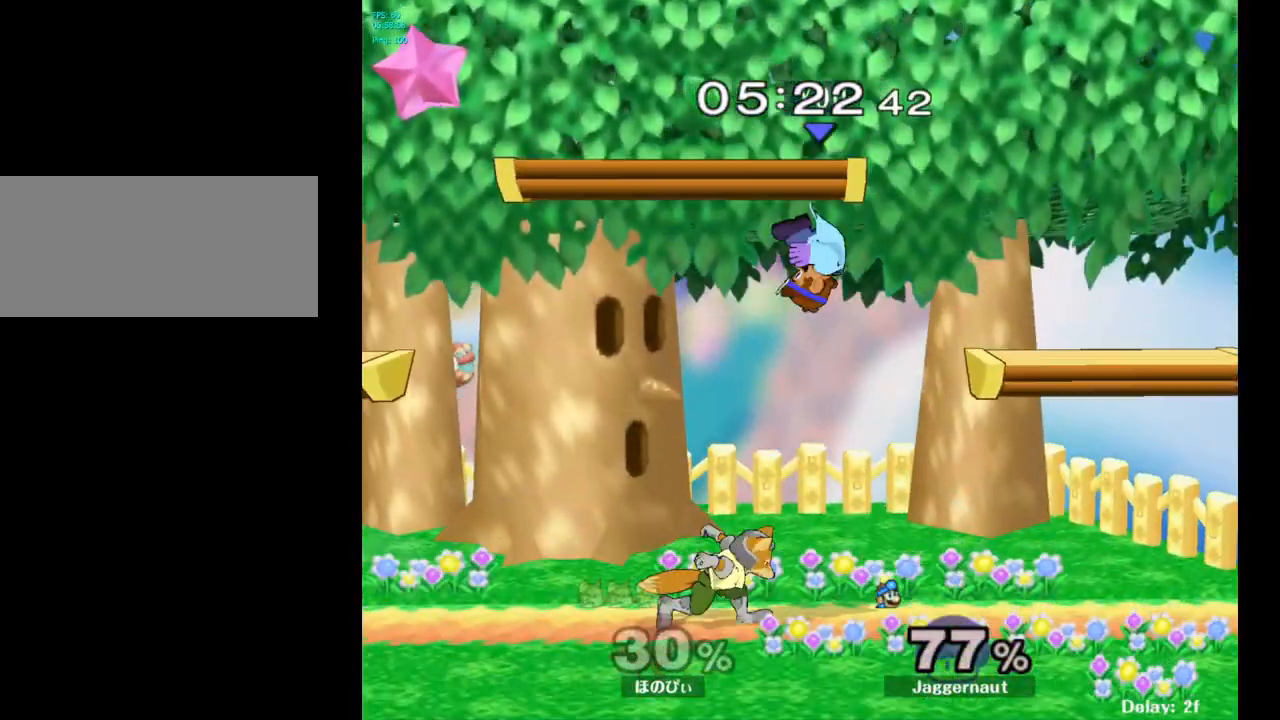
{"buttons": [], "left_stick": "right", "right_stick": "center", "events": [[17, "left_stick", "right"], [400, "right_stick", "left"], [500, "right_stick", "center"]]}
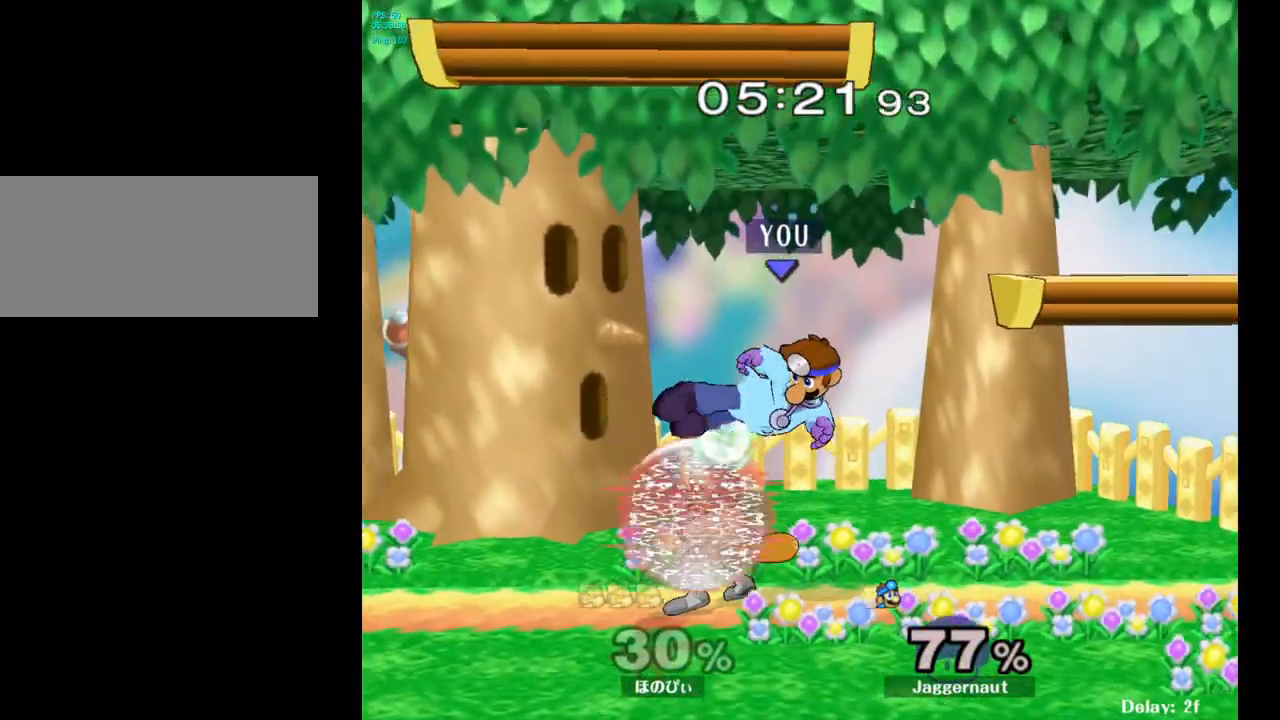
{"buttons": [], "left_stick": "right", "right_stick": "center", "events": [[150, "R1", "down"], [283, "left_stick", "center"], [300, "R1", "up"], [500, "left_stick", "right"]]}
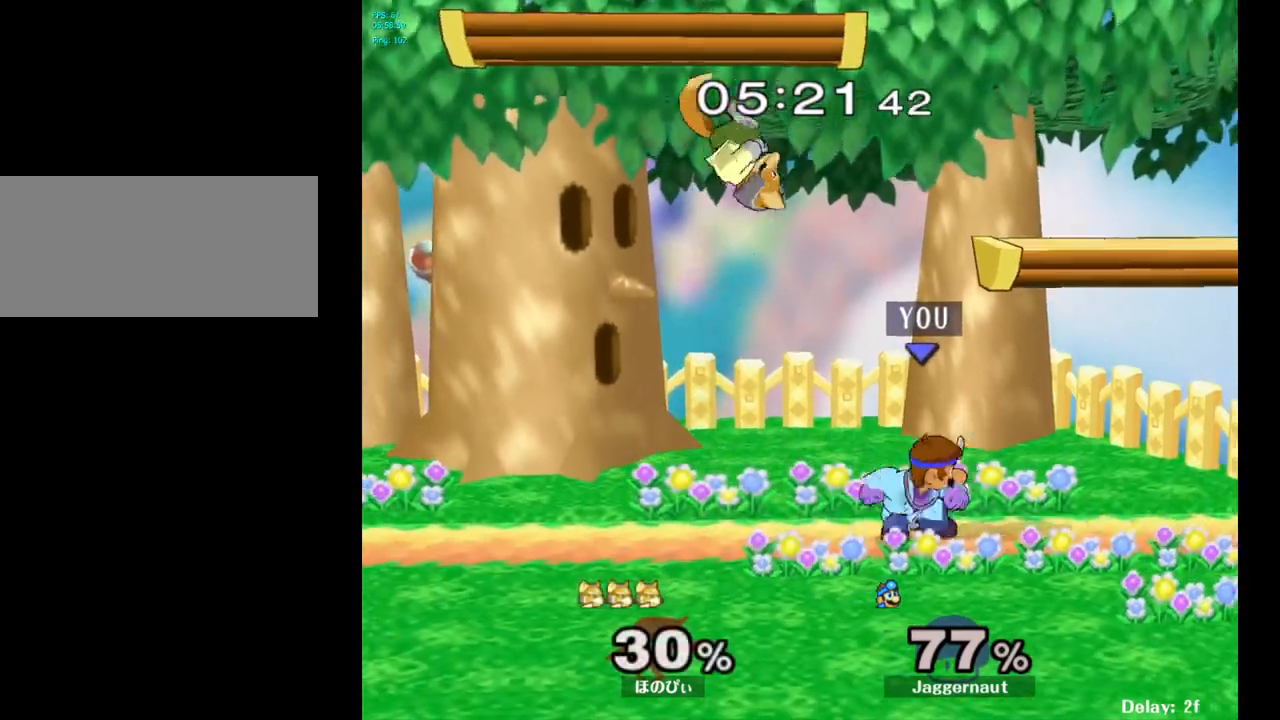
{"buttons": [], "left_stick": "center", "right_stick": "center", "events": [[150, "left_stick", "left"], [167, "Y", "down"], [183, "Y", "up"], [283, "A", "down"], [350, "A", "up"], [500, "left_stick", "center"]]}
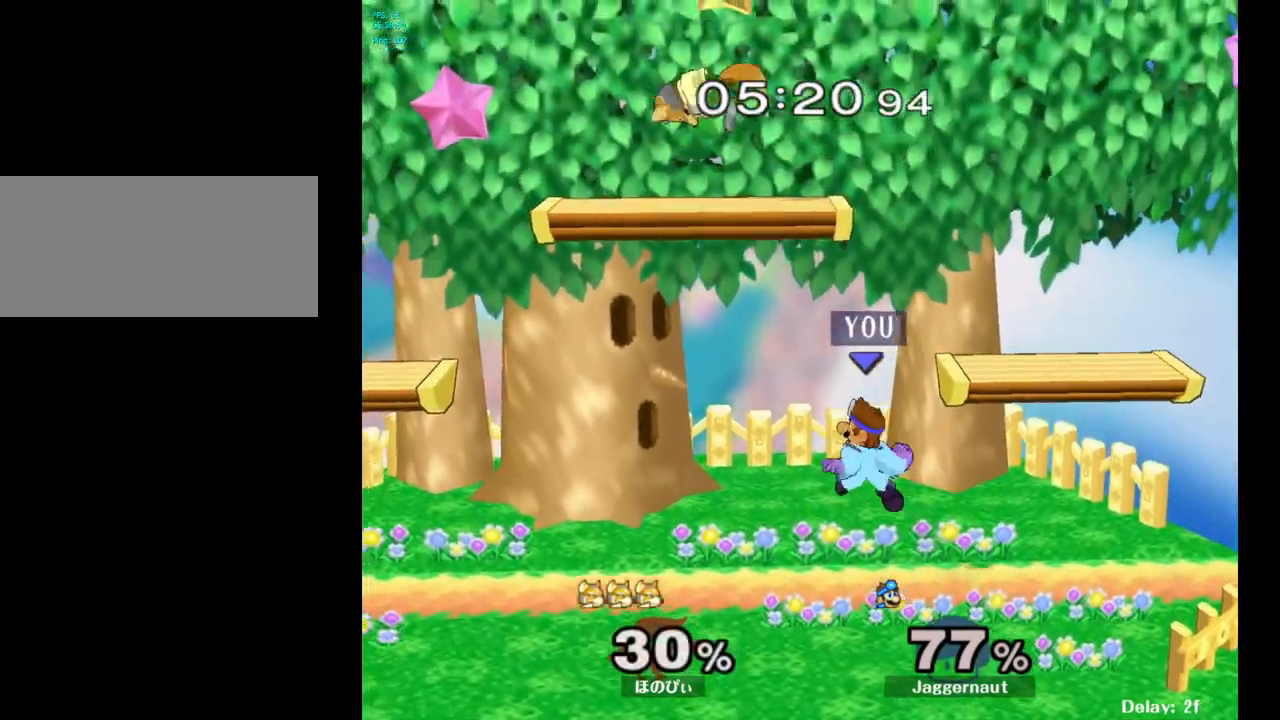
{"buttons": ["R1"], "left_stick": "center", "right_stick": "center", "events": [[83, "left_stick", "down"], [100, "R1", "down"], [250, "left_stick", "center"]]}
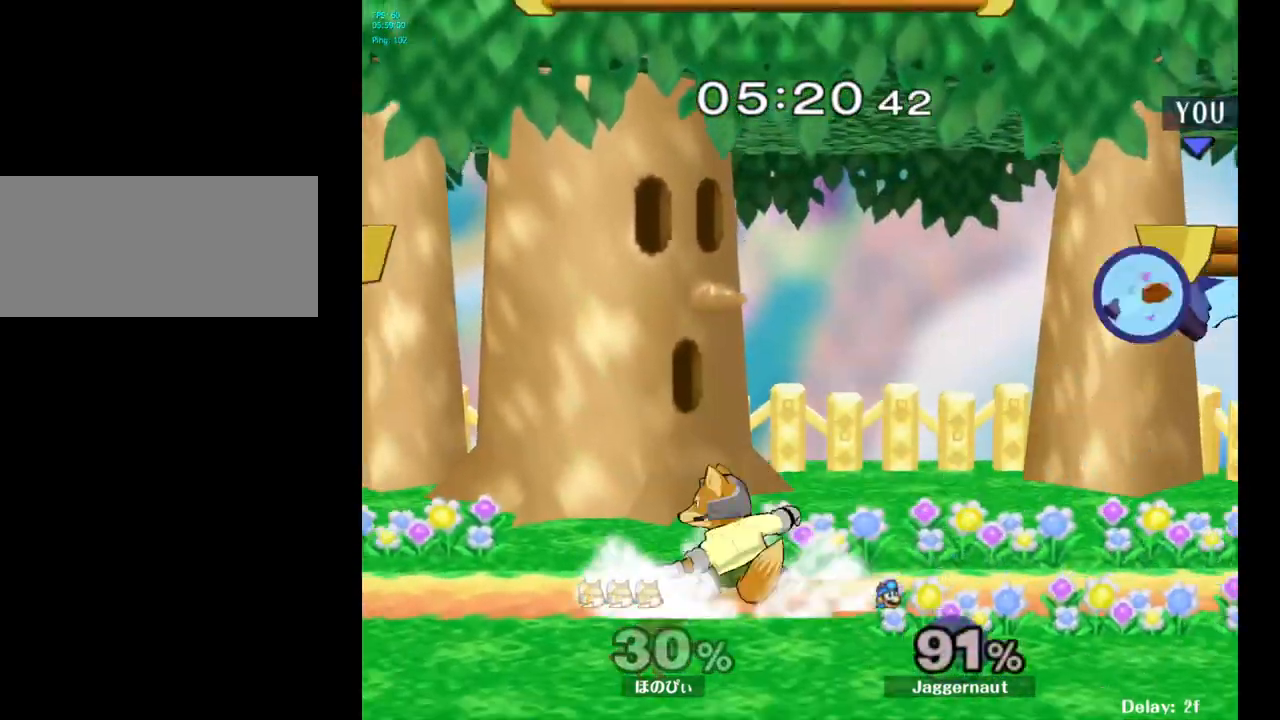
{"buttons": [], "left_stick": "left", "right_stick": "center", "events": [[100, "R1", "up"], [283, "left_stick", "left"]]}
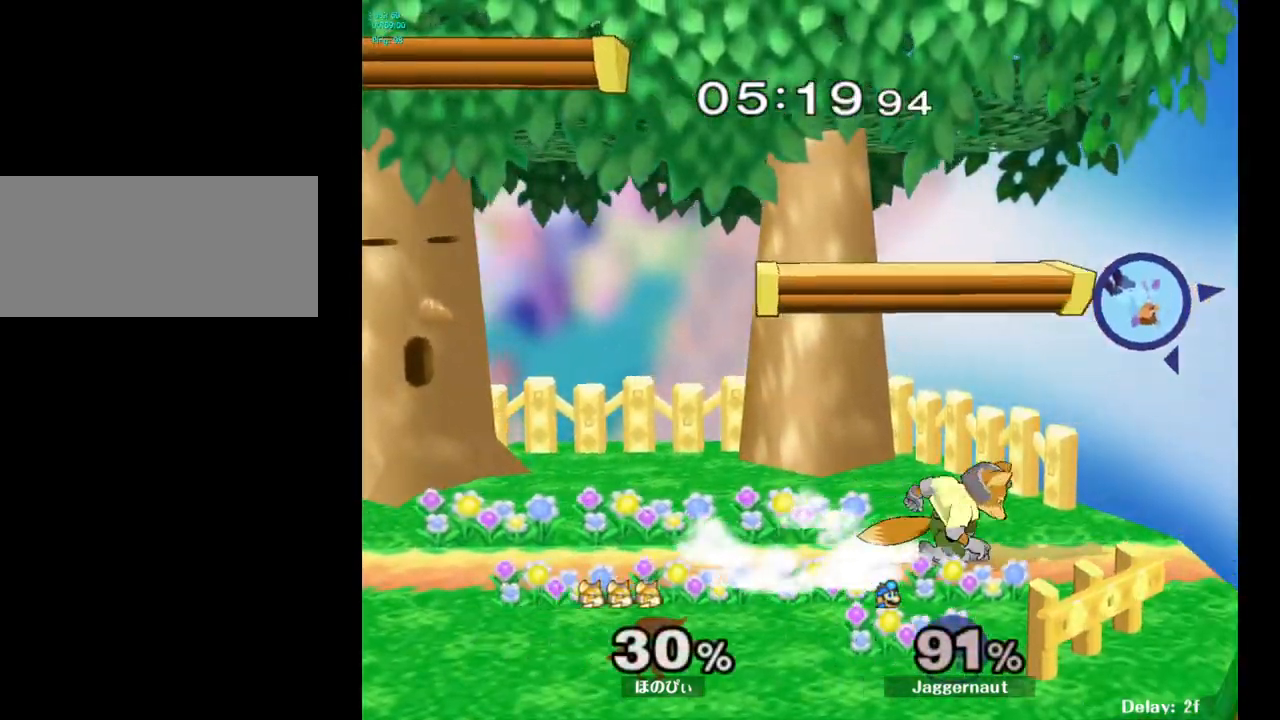
{"buttons": [], "left_stick": "left", "right_stick": "center", "events": []}
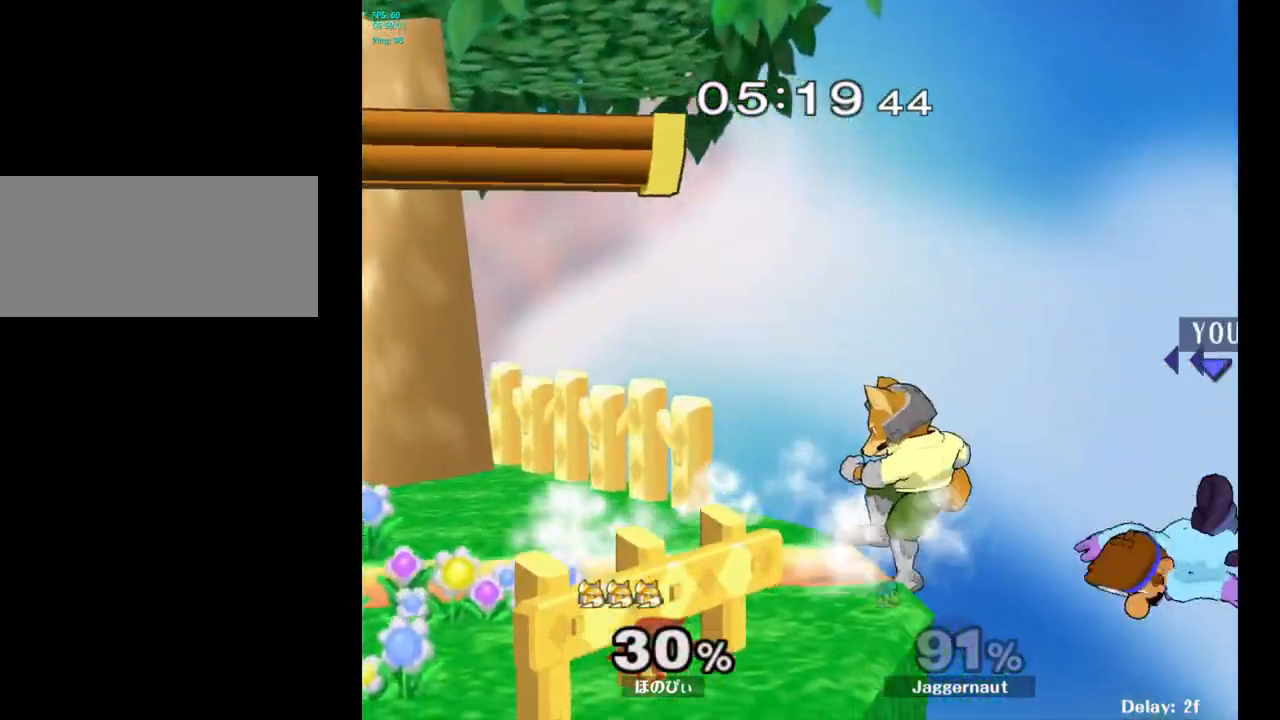
{"buttons": ["B"], "left_stick": "up-left", "right_stick": "center", "events": [[383, "Y", "down"], [383, "left_stick", "up-left"], [450, "Y", "up"], [500, "B", "down"]]}
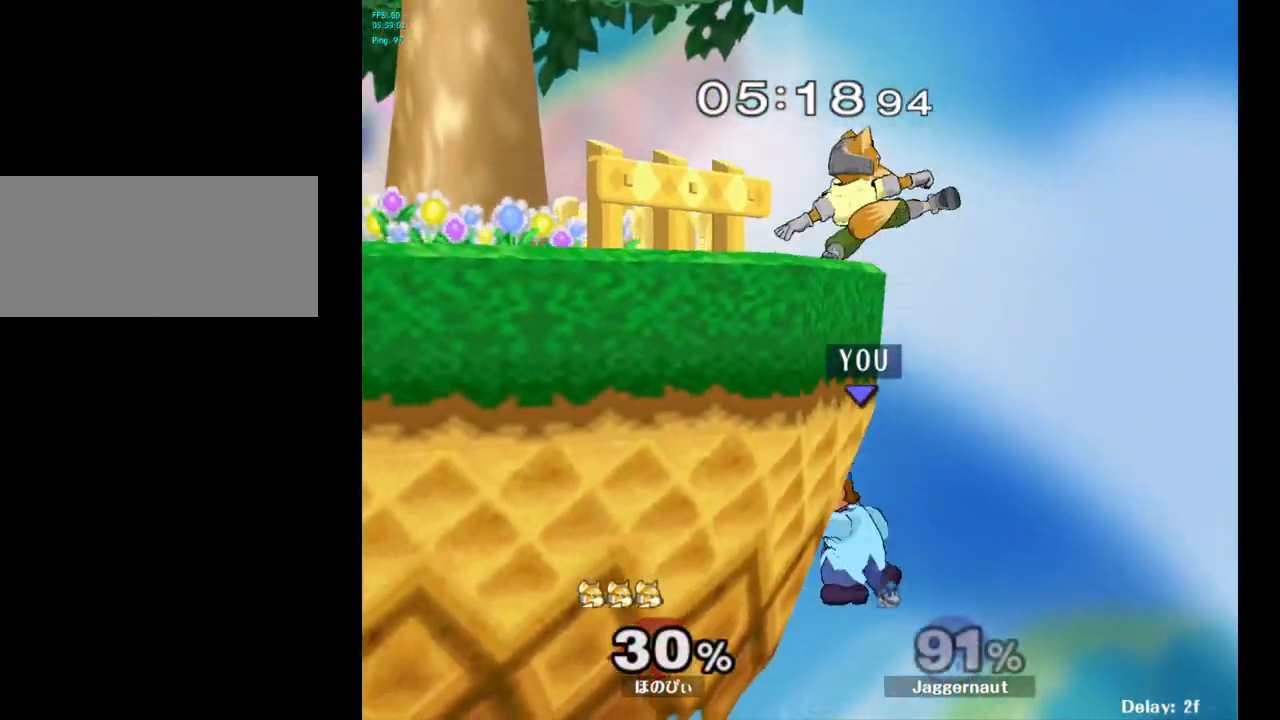
{"buttons": [], "left_stick": "up-left", "right_stick": "center", "events": [[150, "B", "up"]]}
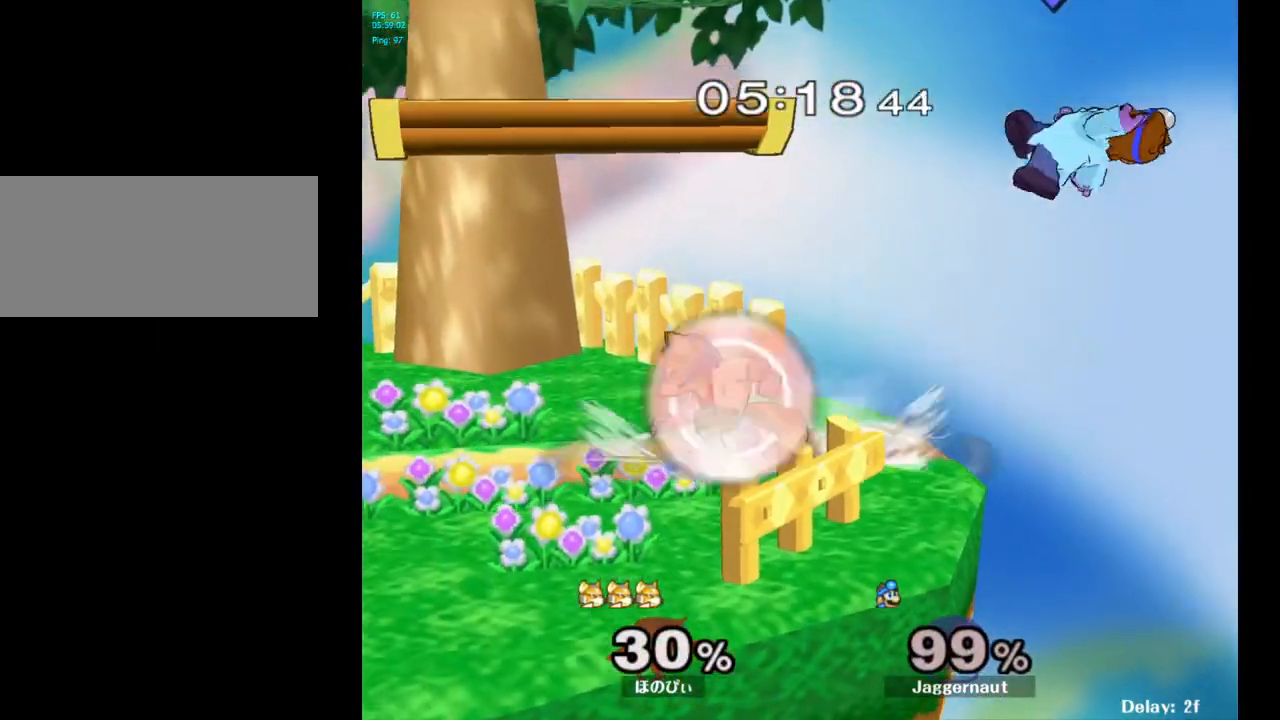
{"buttons": [], "left_stick": "left", "right_stick": "center", "events": [[117, "left_stick", "left"]]}
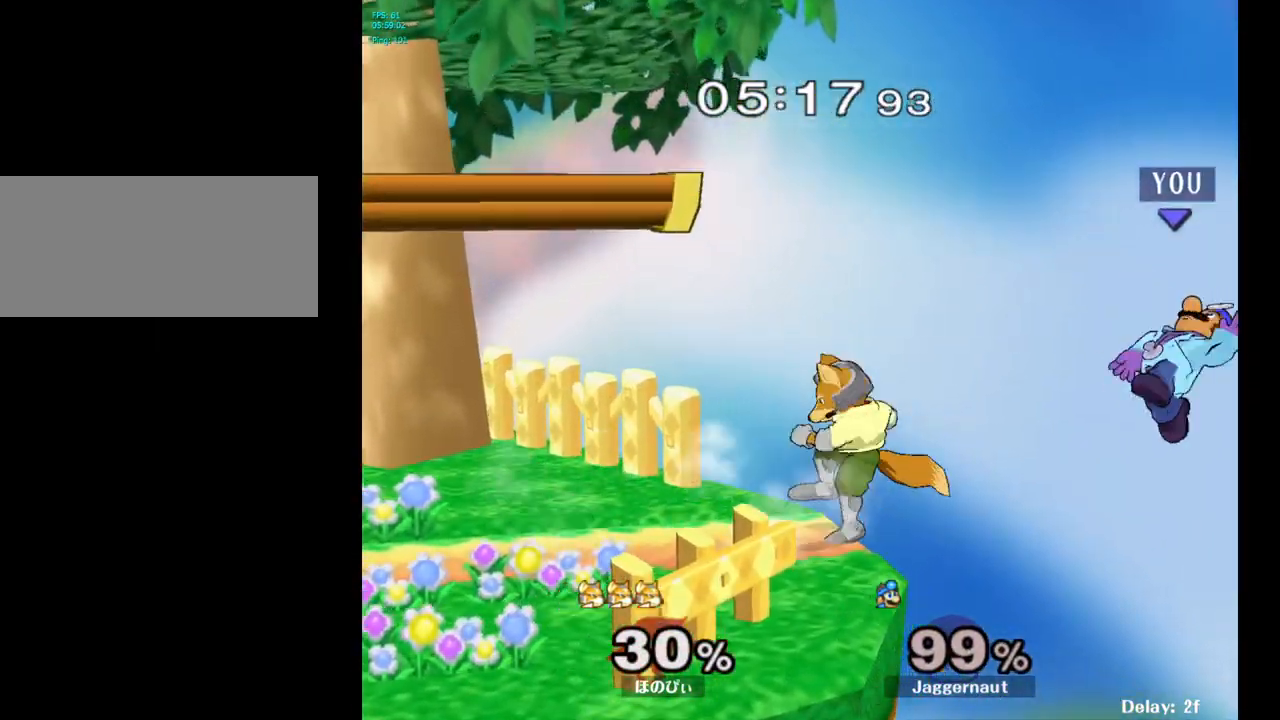
{"buttons": ["B"], "left_stick": "up-left", "right_stick": "center", "events": [[417, "left_stick", "up-left"], [450, "B", "down"]]}
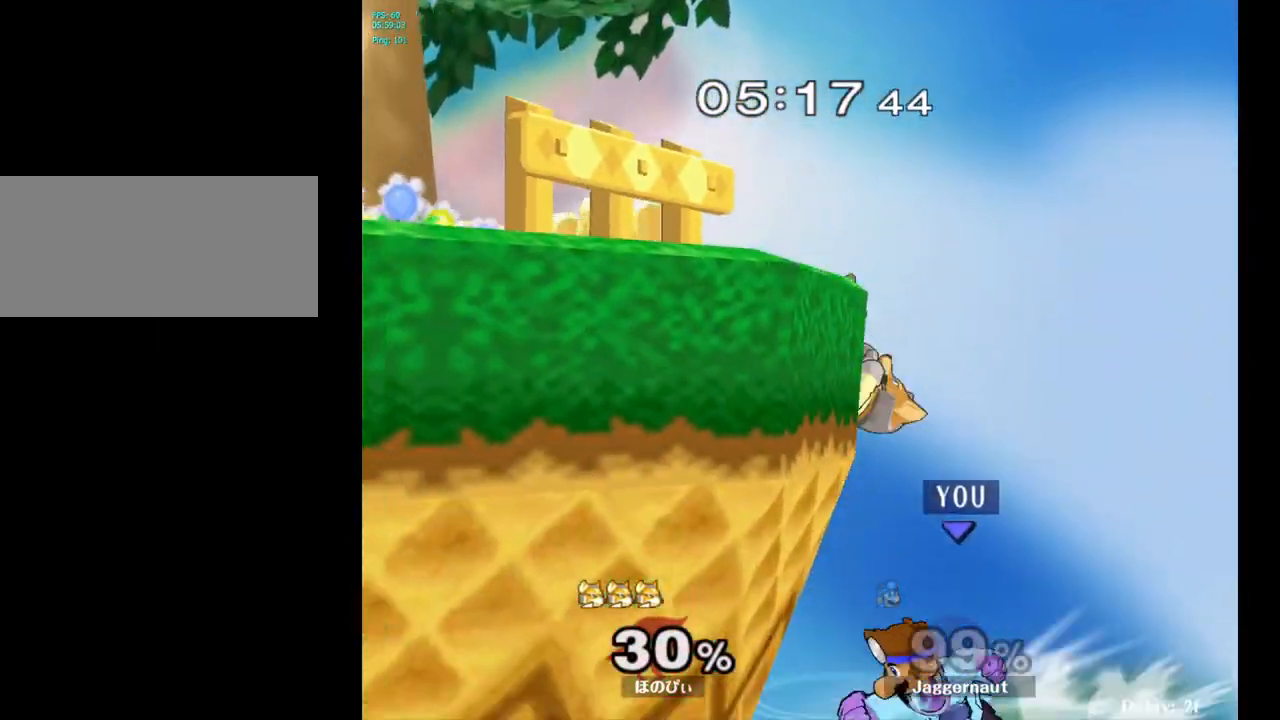
{"buttons": [], "left_stick": "up-left", "right_stick": "center", "events": [[117, "B", "up"]]}
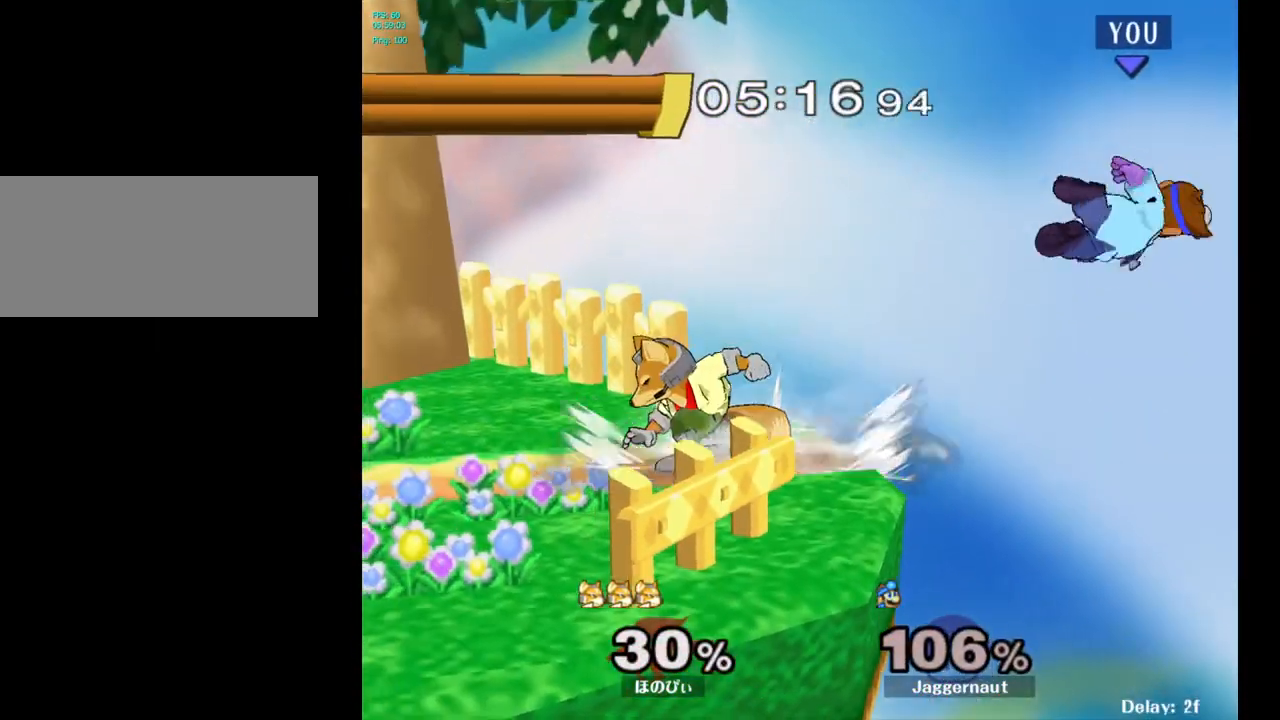
{"buttons": ["Y"], "left_stick": "left", "right_stick": "center", "events": [[33, "left_stick", "left"], [233, "Y", "down"], [350, "Y", "up"], [433, "Y", "down"]]}
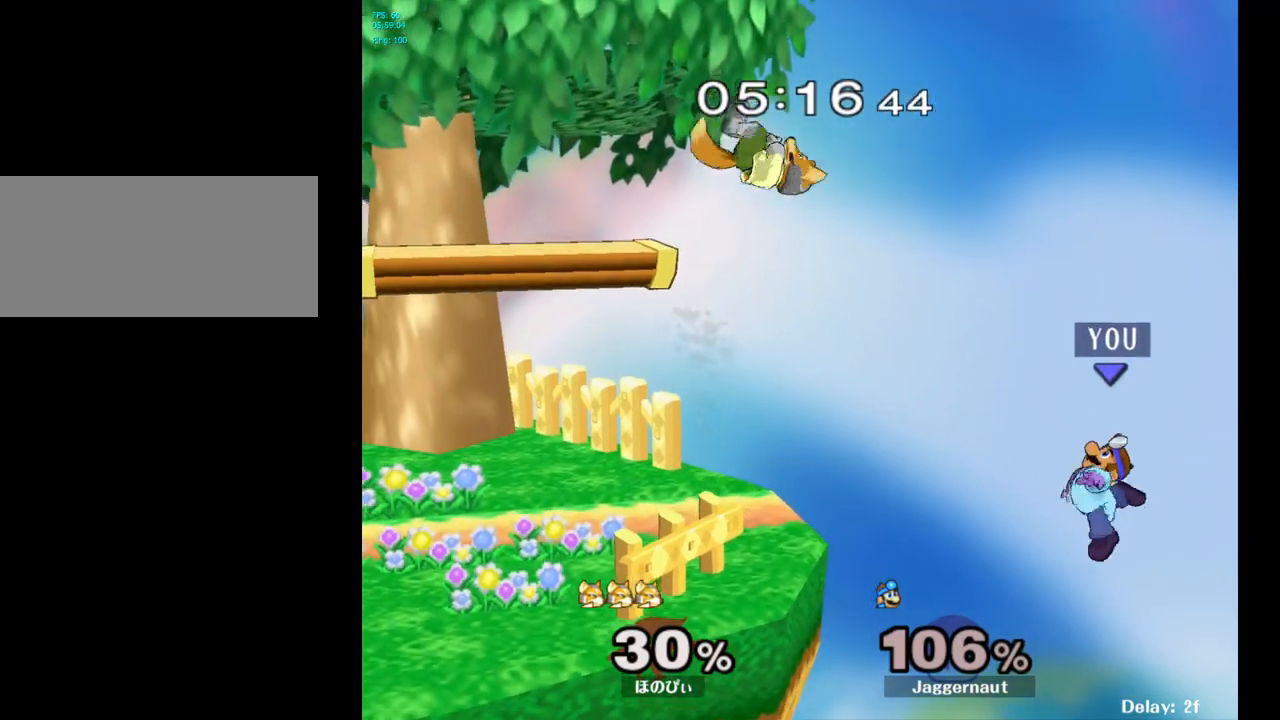
{"buttons": ["B"], "left_stick": "up-left", "right_stick": "center", "events": [[33, "Y", "up"], [250, "left_stick", "up-left"], [383, "B", "down"]]}
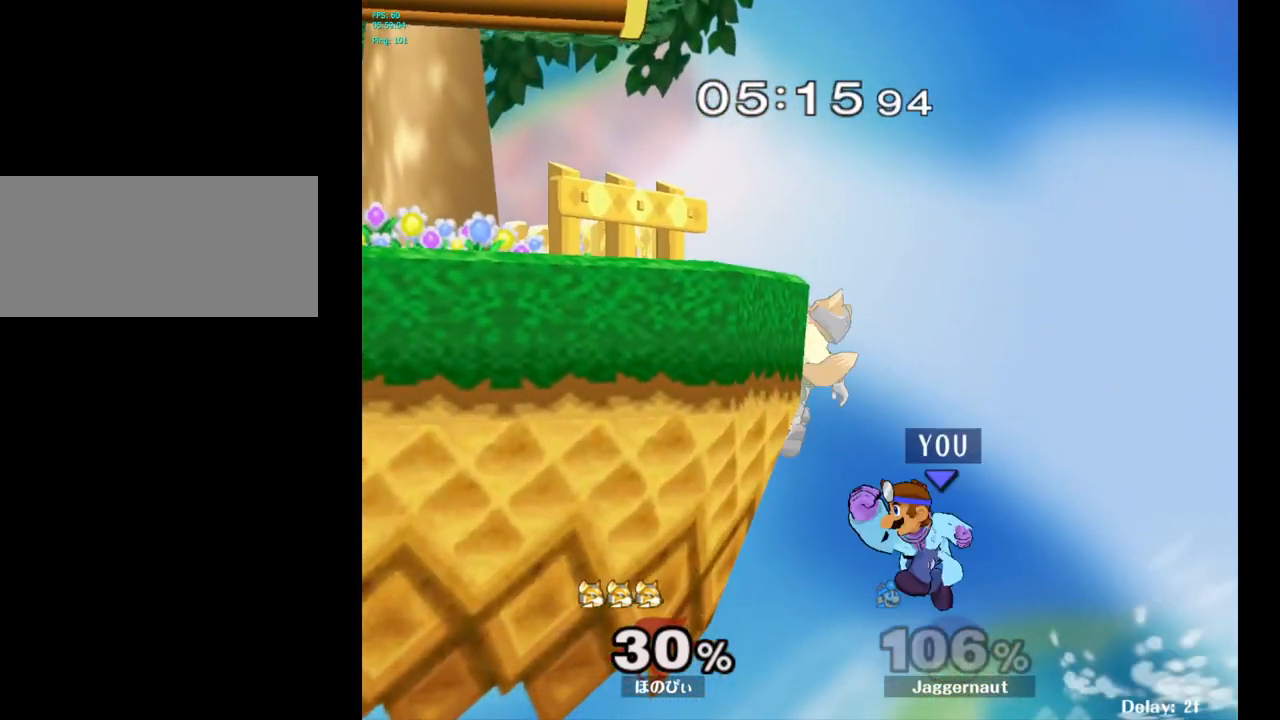
{"buttons": [], "left_stick": "left", "right_stick": "center", "events": [[100, "B", "up"], [450, "left_stick", "left"]]}